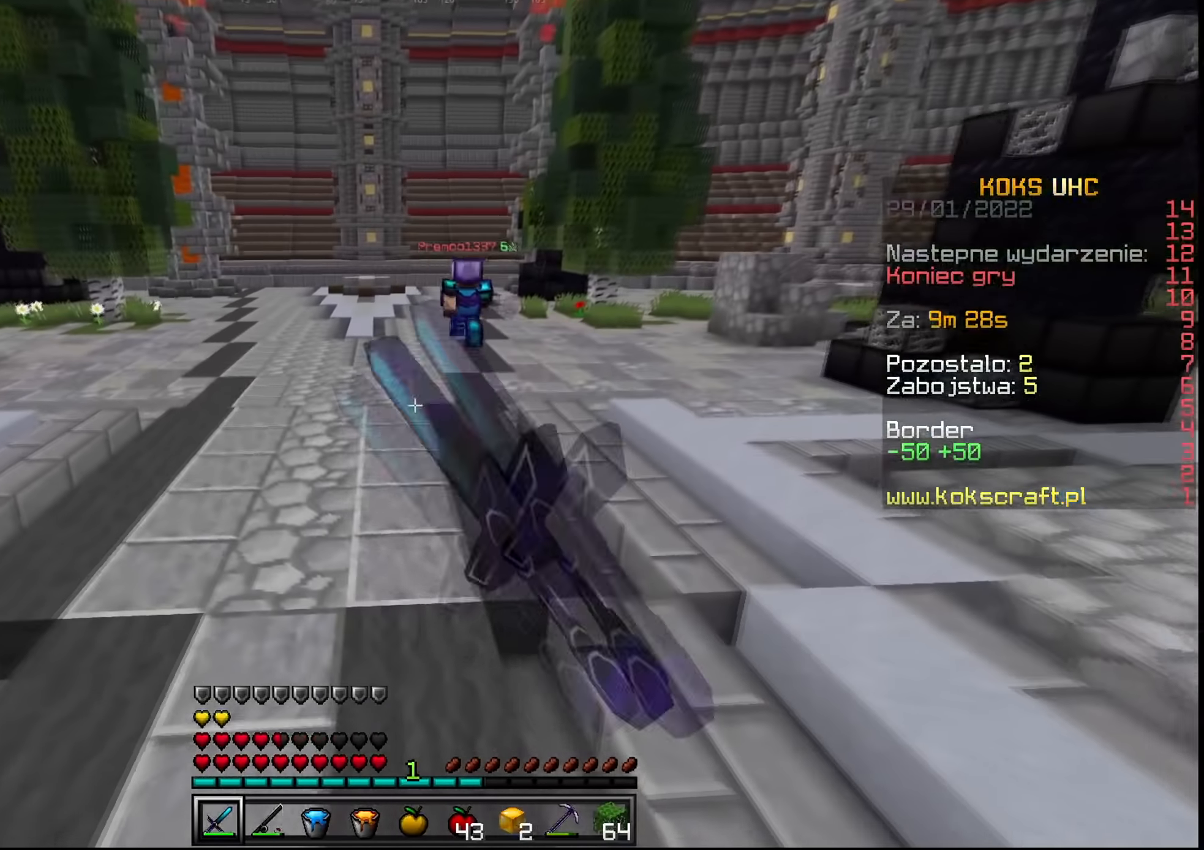
Gameplay with keyboard and mouse; each line is a JSON object with the keys and mouse buttons held at the frame after it. "events" lists presses ("down") and releases ("up") of "a", "c", "ctrl", "d", "e", "f", "q", "r", "s", "shift", "space", "tab", "v", "w", "x", "z", "mouse_left", "mouse_wheel", "mouse_right", "mouse_mb4" and "mouse_mb5" between this image and that frame as [ms after this image, input, new state], when the widget could be followed in between. "mouse_left", "mouse_wheel", "mouse_right", "mouse_mb4", "mouse_mb5" = the "left", "wheel", "right", "mb4", "mb5" buttons of the "mouse" list. No other keys are recorded. Fast repeated clicks can show as one long hold. "wheel" means that the mouse wheel is clicked or scrolled. Mouse movement is not recorded.
{"keys": ["space", "w"], "mouse": [], "events": [[217, "mouse_left", "down"], [267, "mouse_left", "up"], [334, "mouse_left", "down"], [384, "mouse_left", "up"], [451, "mouse_left", "down"], [467, "mouse_left", "up"]]}
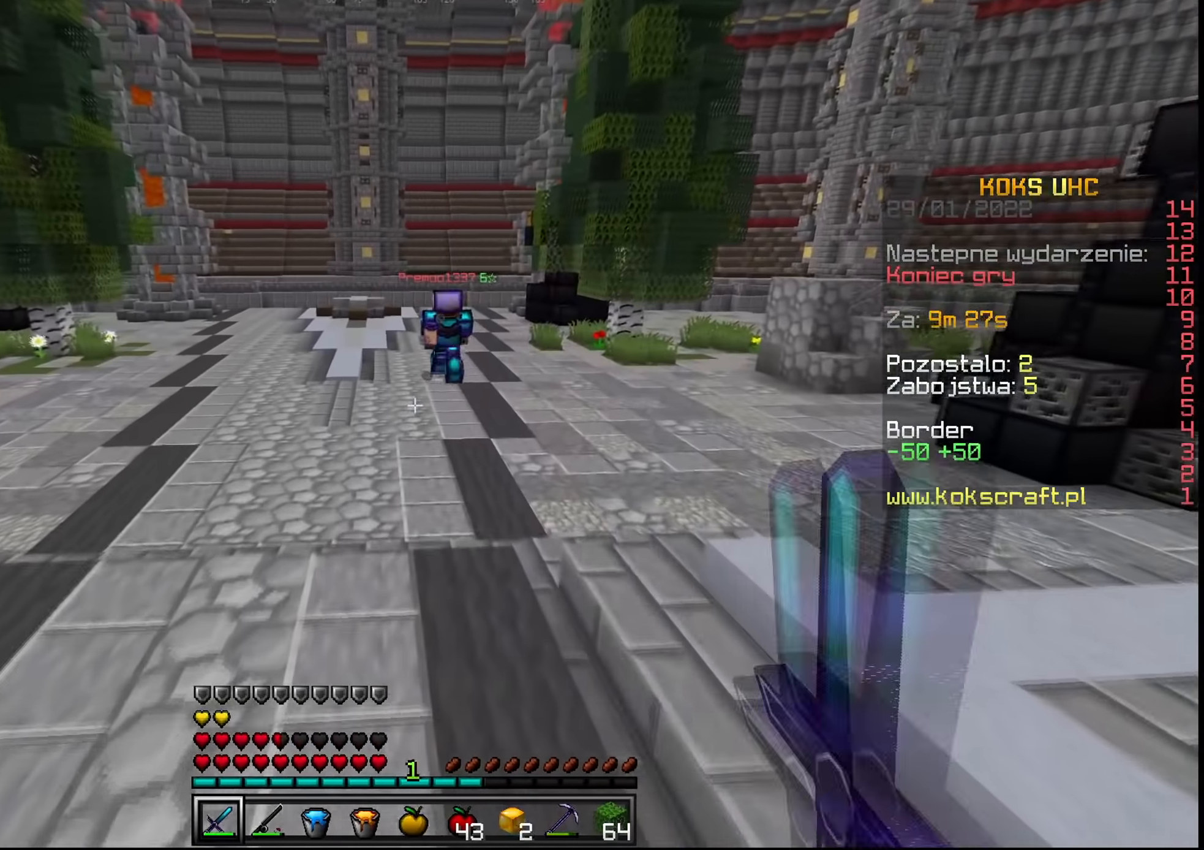
{"keys": ["space", "w"], "mouse": [], "events": []}
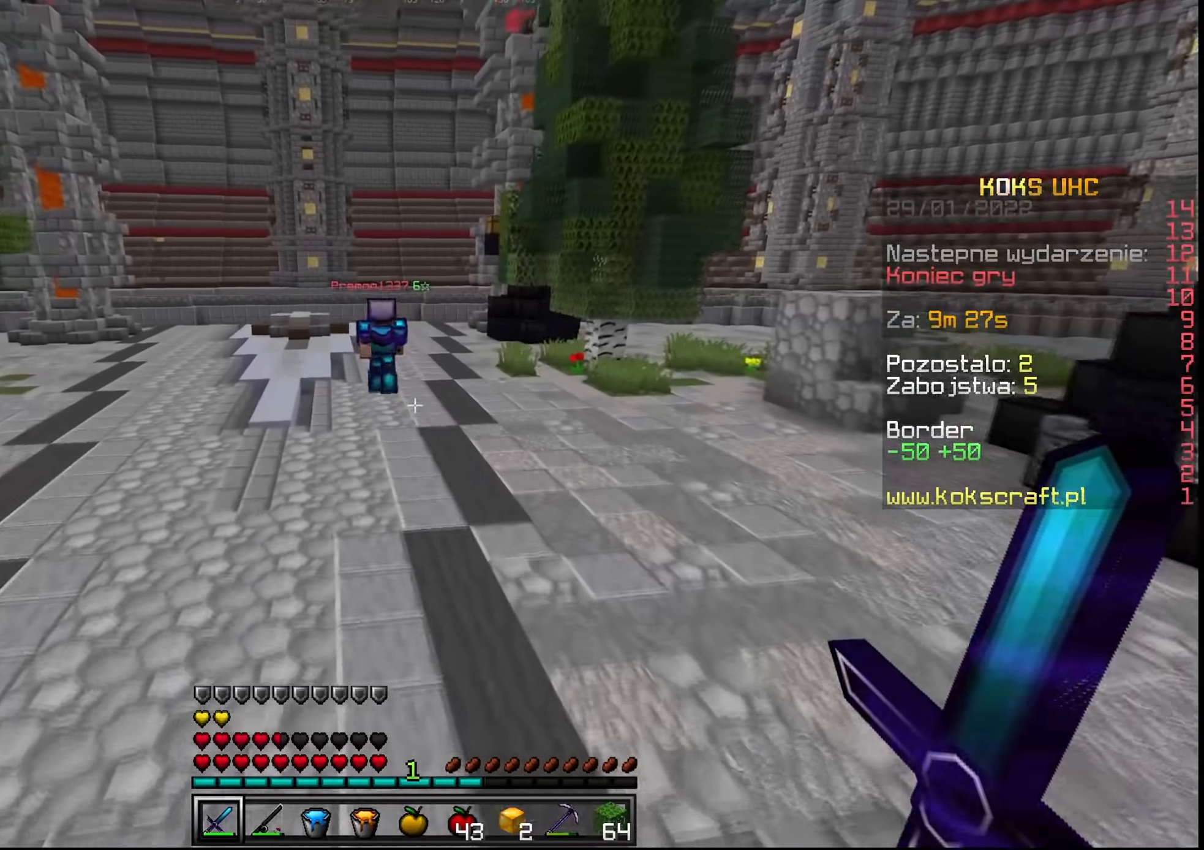
{"keys": ["space", "w"], "mouse": [], "events": [[400, "mouse_left", "down"], [484, "mouse_left", "up"]]}
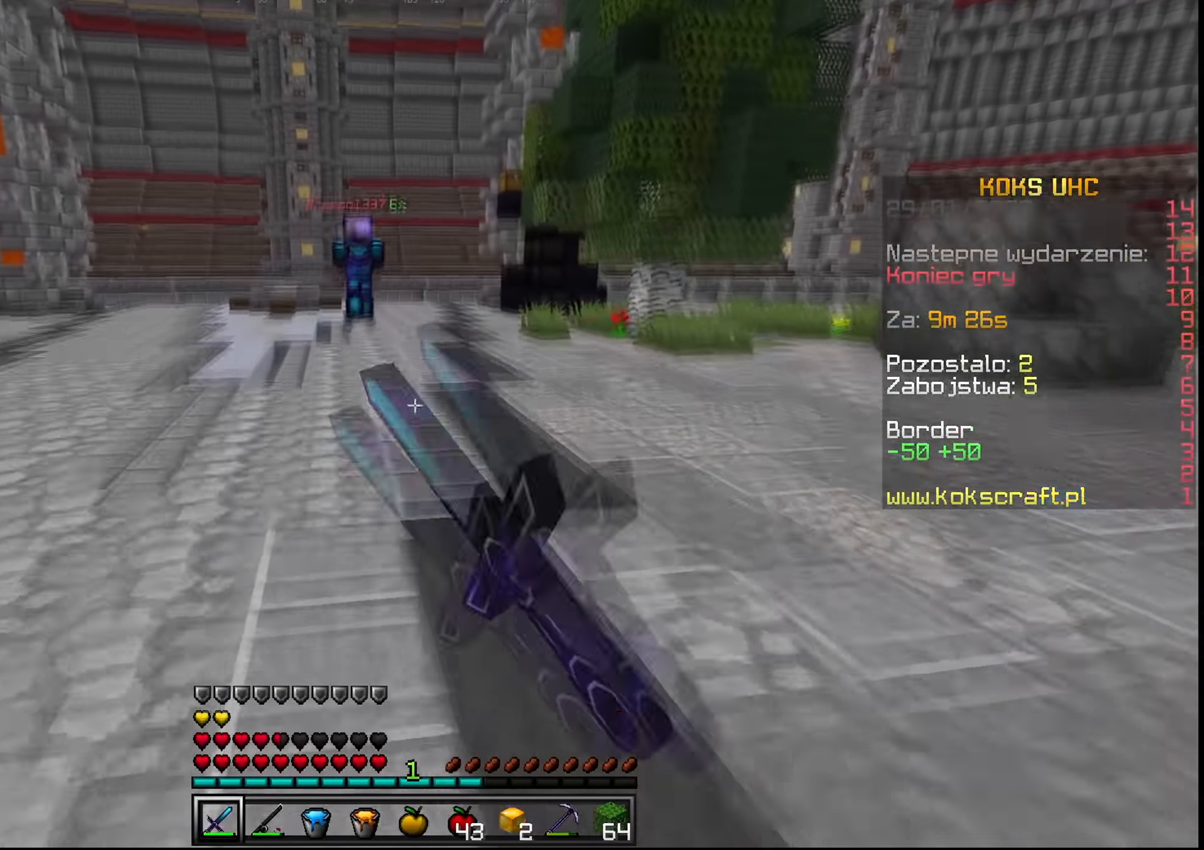
{"keys": ["space", "w"], "mouse": [], "events": [[33, "mouse_left", "down"], [66, "mouse_left", "up"], [100, "mouse_left", "down"], [183, "mouse_left", "up"], [233, "mouse_left", "down"], [267, "mouse_left", "up"]]}
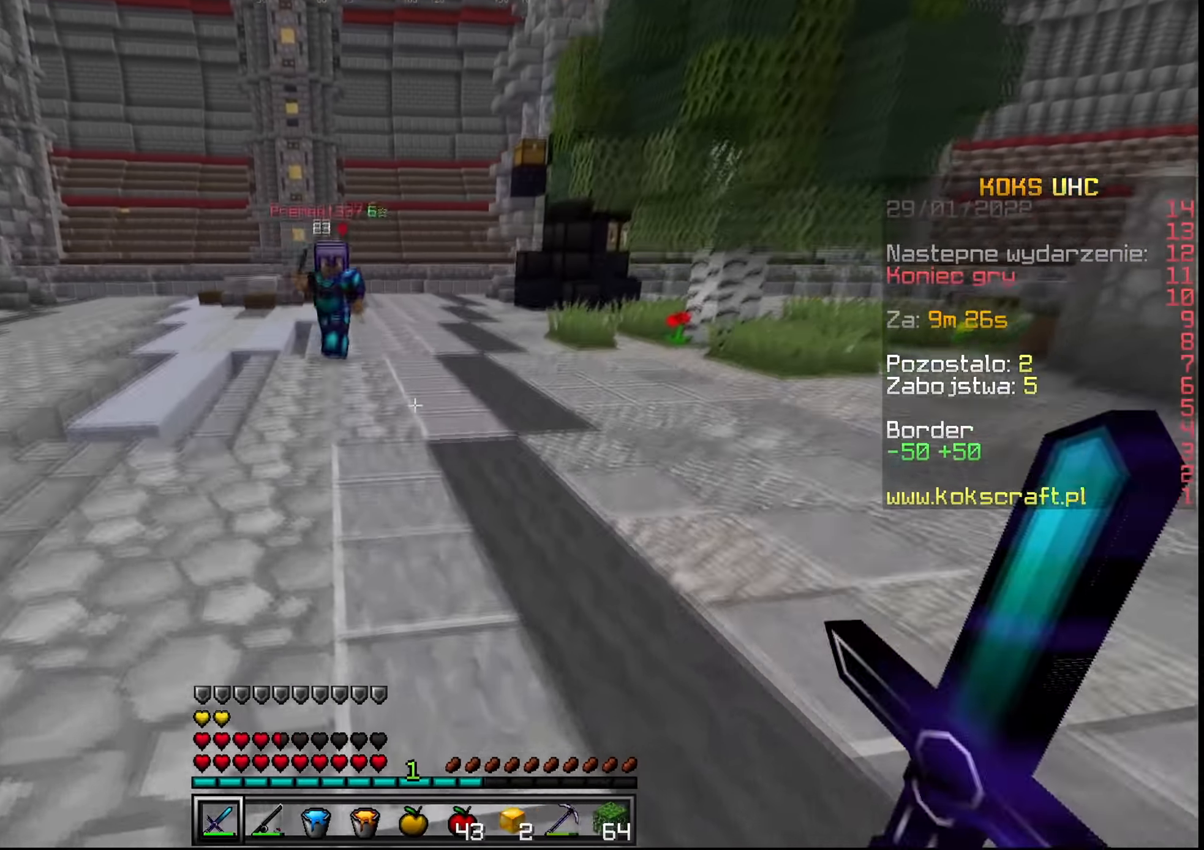
{"keys": ["w"], "mouse": ["right"], "events": [[84, "d", "down"], [267, "d", "up"], [317, "space", "up"], [484, "mouse_right", "down"]]}
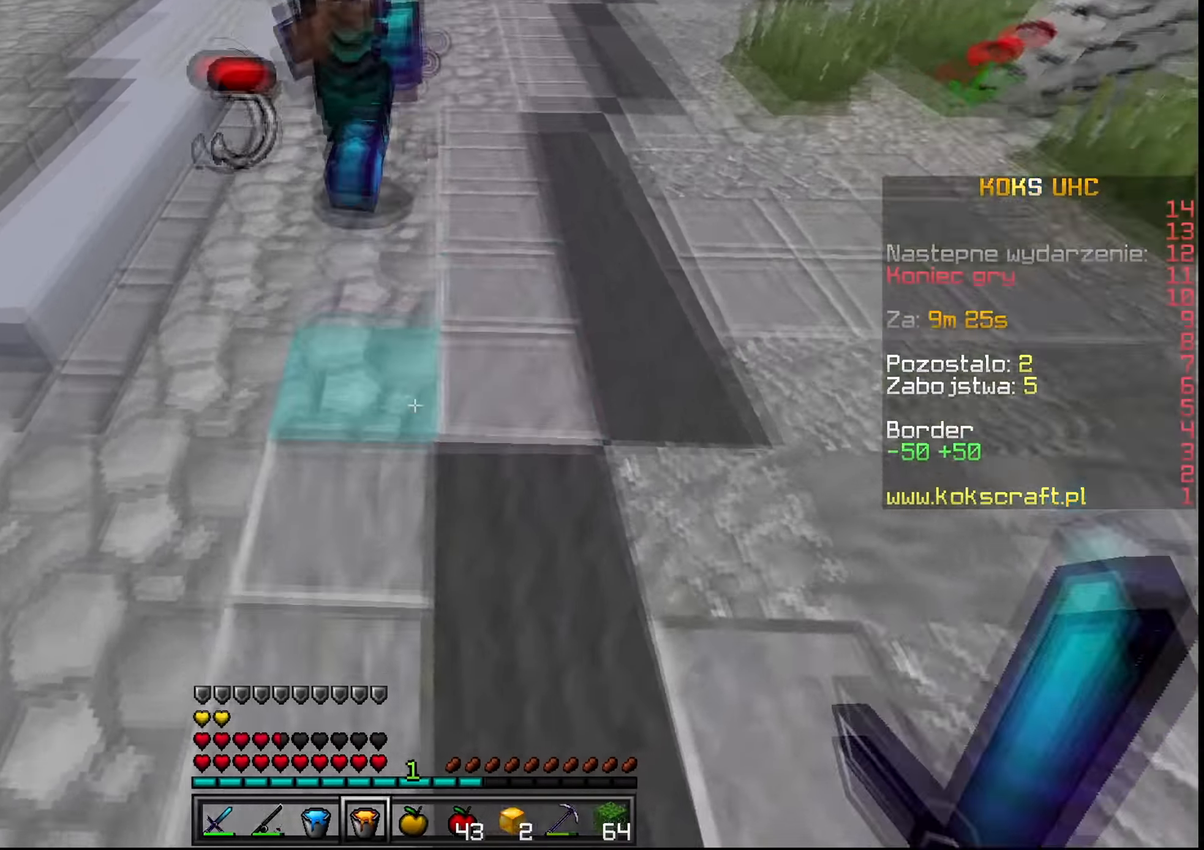
{"keys": ["a", "w"], "mouse": [], "events": [[66, "mouse_right", "up"], [200, "mouse_left", "down"], [233, "mouse_left", "up"], [283, "mouse_left", "down"], [317, "mouse_left", "up"], [350, "a", "down"], [367, "mouse_left", "down"], [417, "mouse_left", "up"], [450, "mouse_left", "down"], [500, "mouse_left", "up"]]}
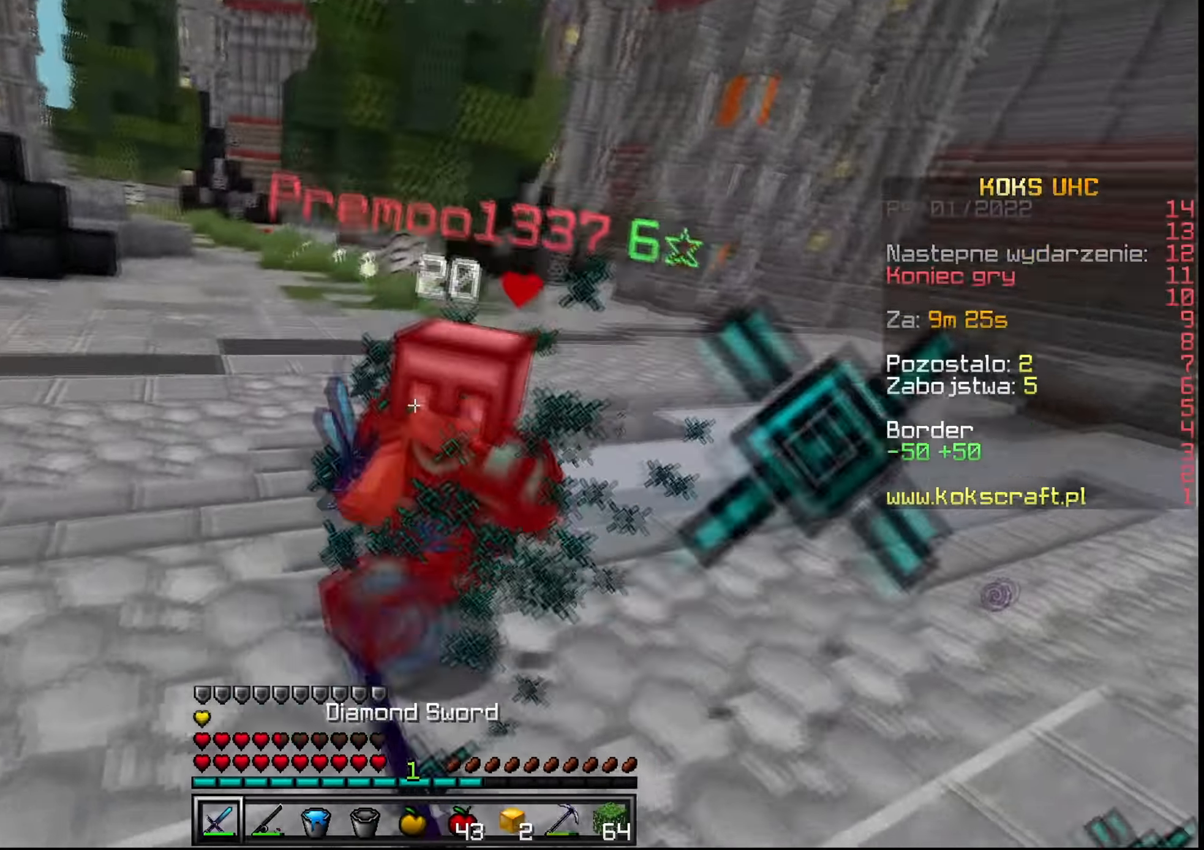
{"keys": ["a", "w"], "mouse": [], "events": [[50, "mouse_left", "down"], [100, "mouse_left", "up"], [134, "mouse_left", "down"], [184, "mouse_left", "up"], [250, "mouse_left", "down"], [317, "mouse_left", "up"], [350, "mouse_left", "down"], [400, "mouse_left", "up"], [434, "mouse_left", "down"], [501, "mouse_left", "up"]]}
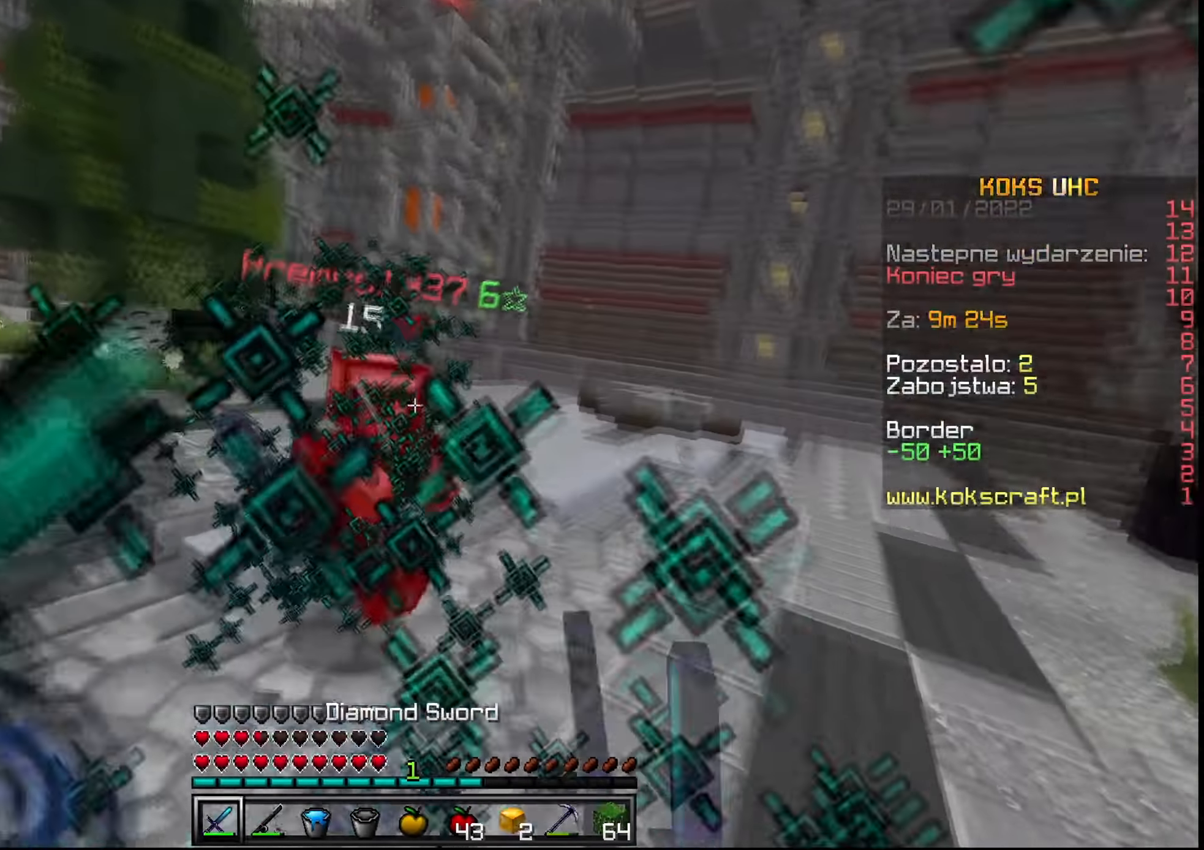
{"keys": ["a", "w"], "mouse": [], "events": [[16, "mouse_left", "down"], [83, "mouse_left", "up"], [283, "mouse_right", "down"], [383, "mouse_right", "up"]]}
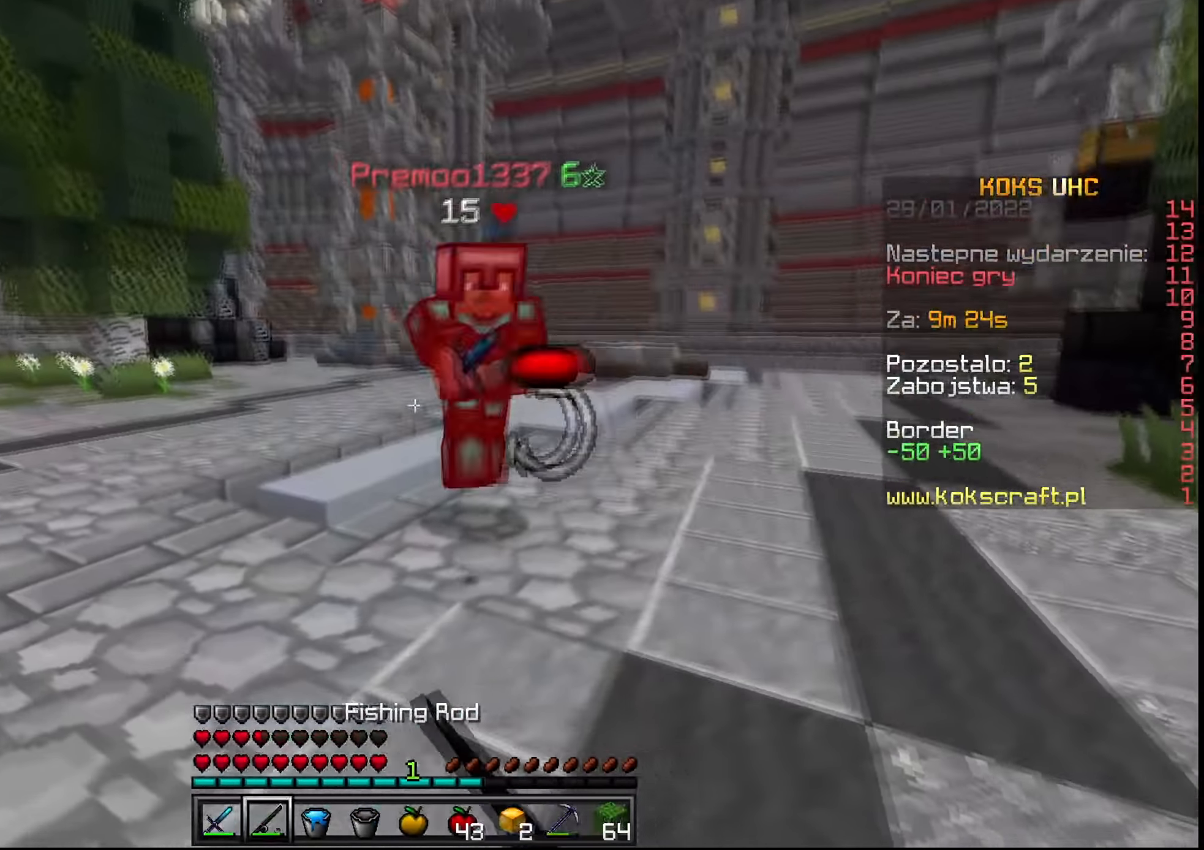
{"keys": ["w"], "mouse": [], "events": [[50, "space", "down"], [84, "mouse_left", "down"], [217, "mouse_left", "up"], [234, "space", "up"], [250, "a", "up"], [284, "mouse_left", "down"], [334, "mouse_left", "up"], [367, "mouse_left", "down"], [434, "mouse_left", "up"]]}
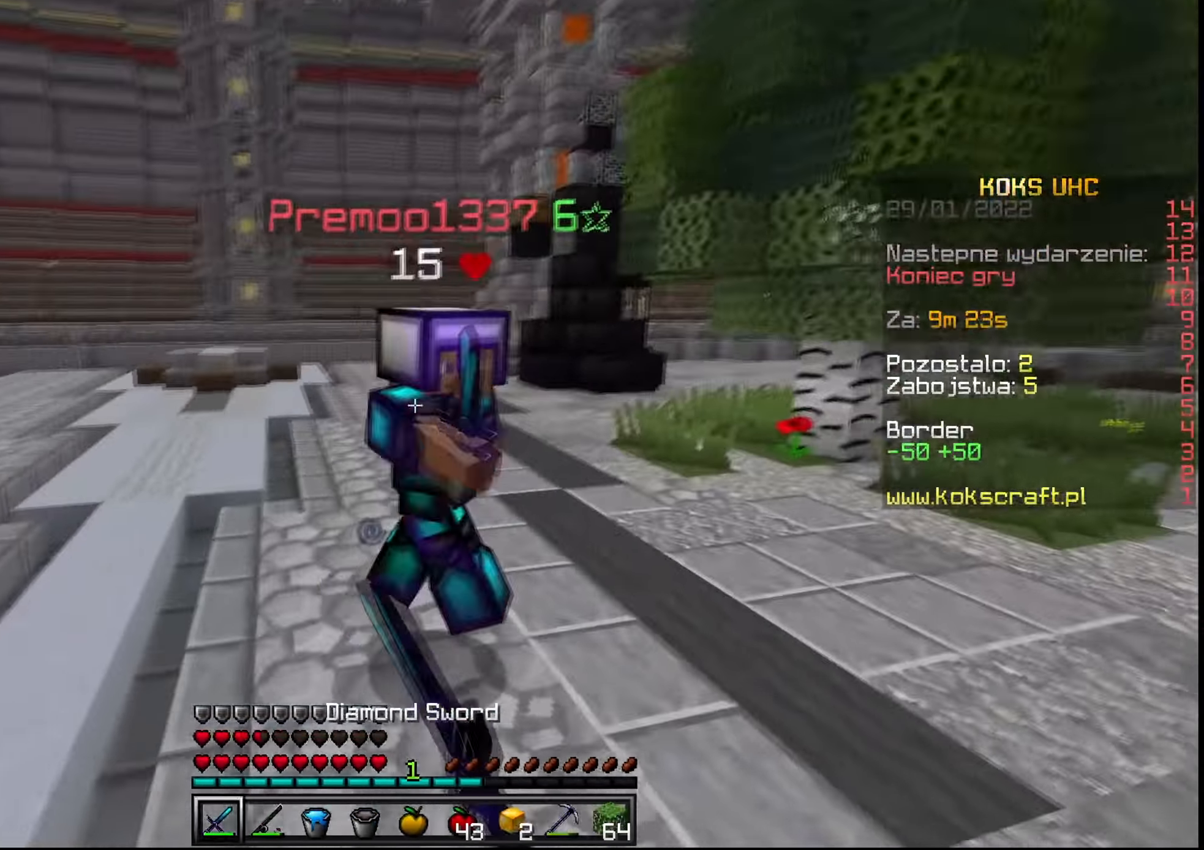
{"keys": ["w"], "mouse": [], "events": [[66, "mouse_left", "down"], [116, "mouse_left", "up"], [166, "mouse_left", "down"], [166, "mouse_right", "down"], [200, "mouse_left", "up"], [216, "mouse_right", "up"], [250, "mouse_left", "down"], [300, "mouse_left", "up"], [350, "mouse_left", "down"], [483, "mouse_left", "up"]]}
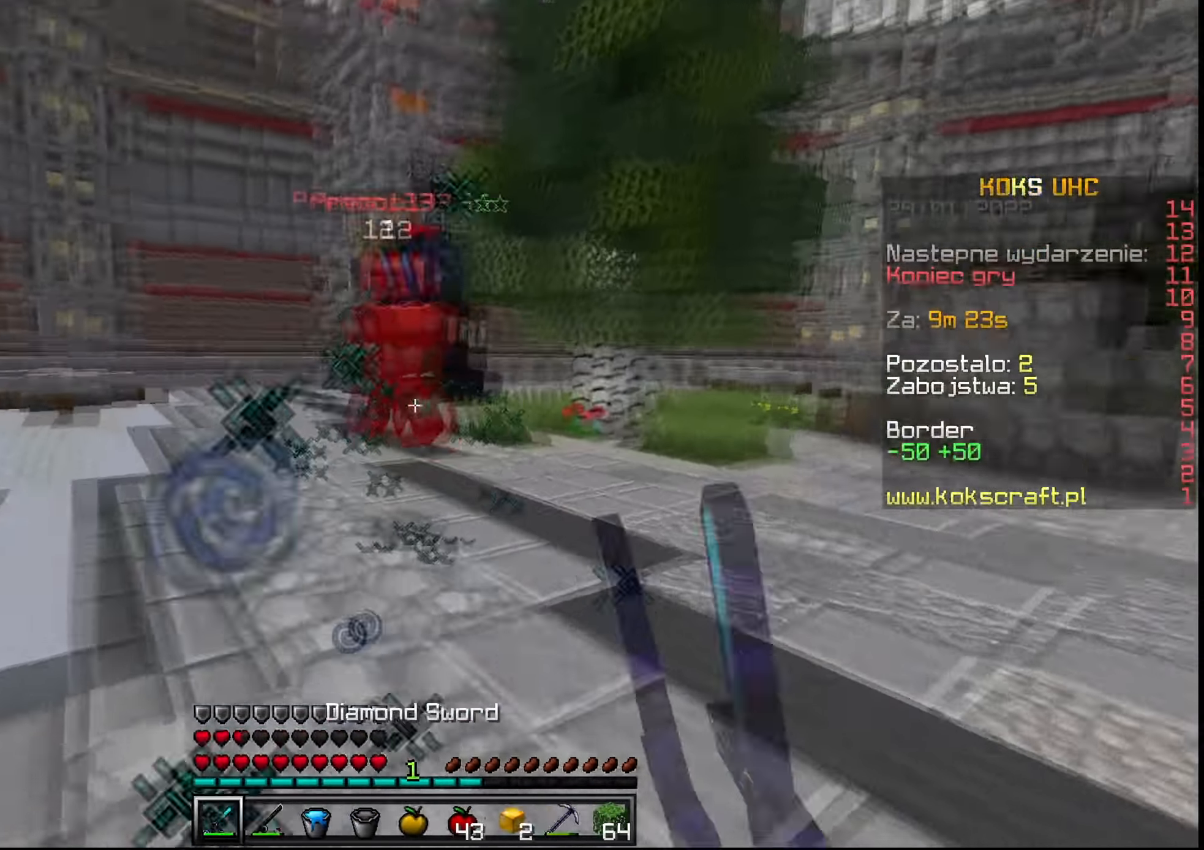
{"keys": ["space", "w"], "mouse": ["left"], "events": [[67, "a", "down"], [67, "mouse_right", "down"], [150, "mouse_right", "up"], [317, "a", "up"], [434, "space", "down"], [467, "mouse_left", "down"]]}
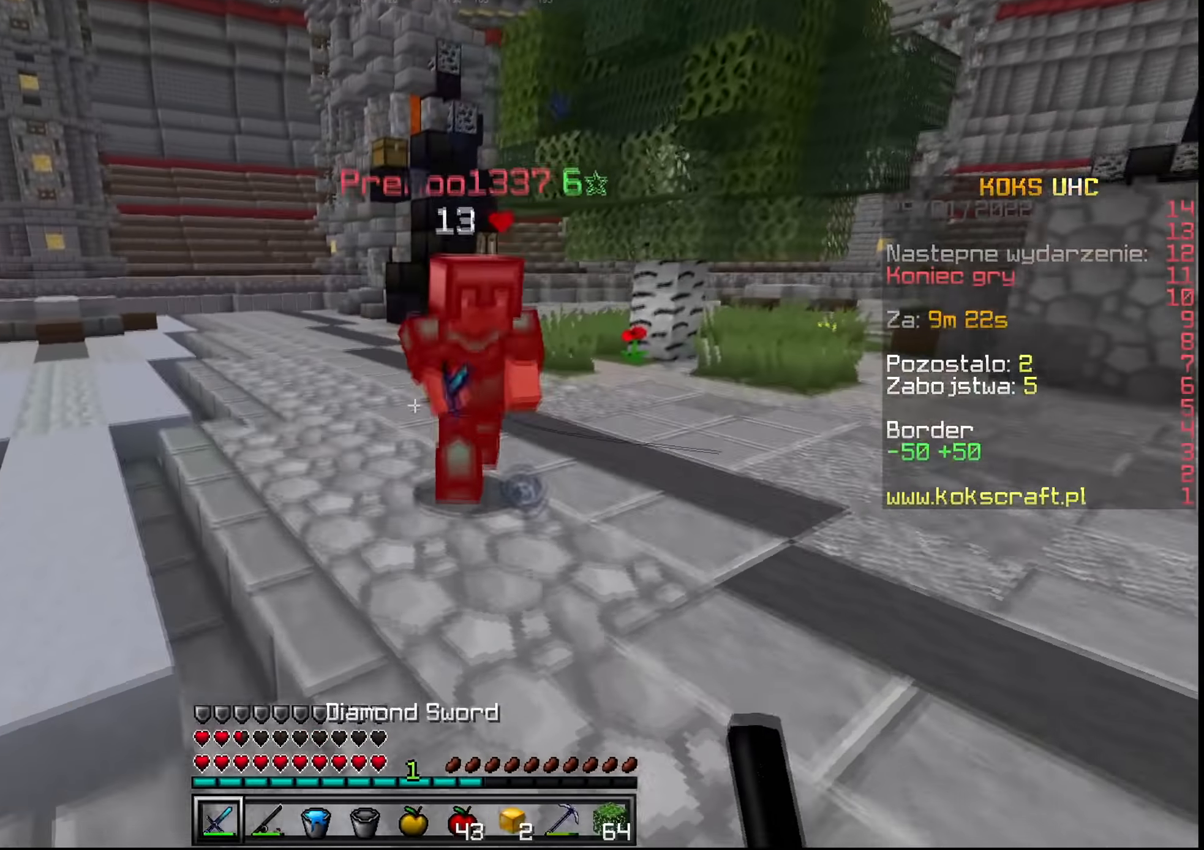
{"keys": ["d", "w"], "mouse": [], "events": [[17, "mouse_left", "up"], [51, "mouse_left", "down"], [117, "mouse_left", "up"], [117, "space", "up"], [167, "mouse_left", "down"], [201, "mouse_left", "up"], [334, "mouse_right", "down"], [351, "mouse_left", "down"], [401, "mouse_left", "up"], [401, "mouse_right", "up"], [451, "d", "down"], [451, "mouse_left", "down"], [501, "mouse_left", "up"]]}
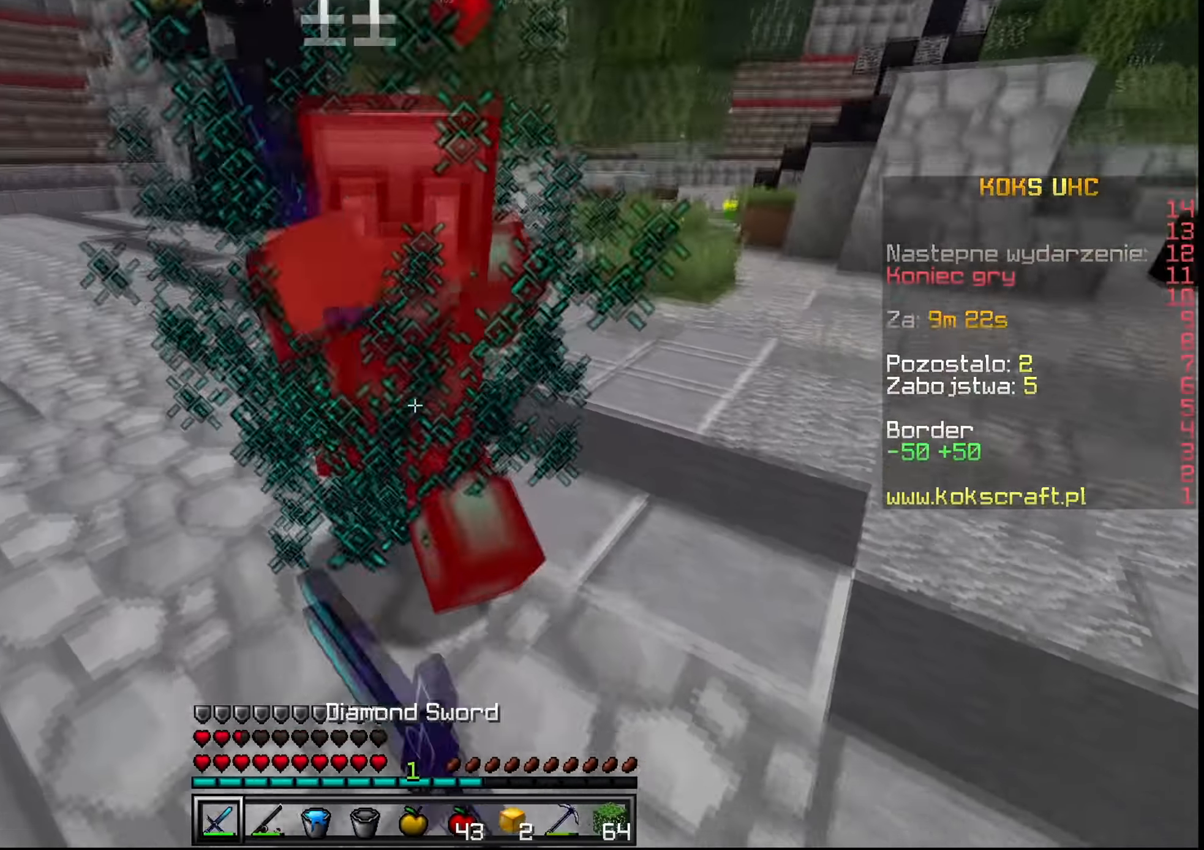
{"keys": ["d", "w"], "mouse": [], "events": [[33, "mouse_left", "down"], [183, "mouse_left", "up"], [250, "mouse_left", "down"], [300, "mouse_left", "up"], [350, "mouse_left", "down"], [384, "mouse_left", "up"], [434, "mouse_left", "down"], [484, "mouse_left", "up"]]}
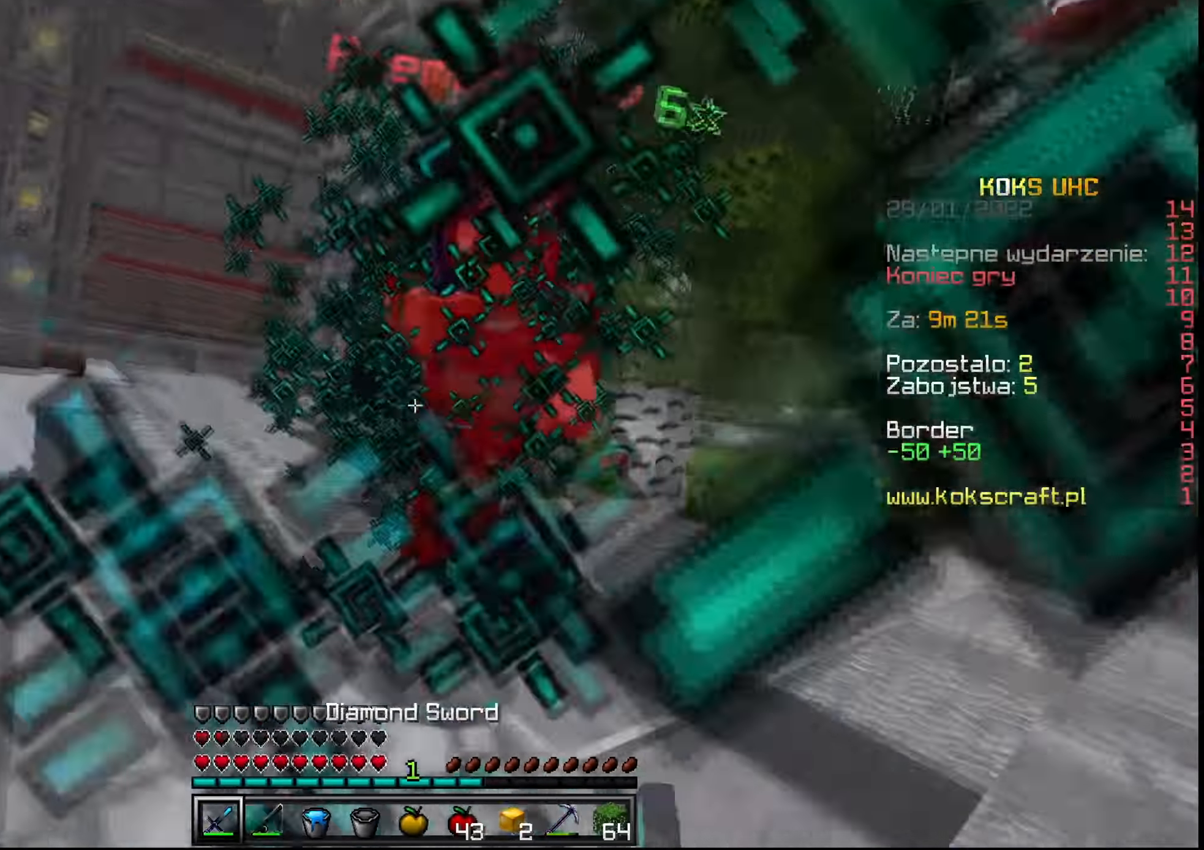
{"keys": ["a", "w"], "mouse": [], "events": [[17, "mouse_left", "down"], [84, "d", "up"], [84, "mouse_left", "up"], [117, "mouse_left", "down"], [184, "mouse_left", "up"], [201, "mouse_left", "down"], [267, "mouse_left", "up"], [284, "a", "down"], [401, "mouse_right", "down"], [501, "mouse_right", "up"]]}
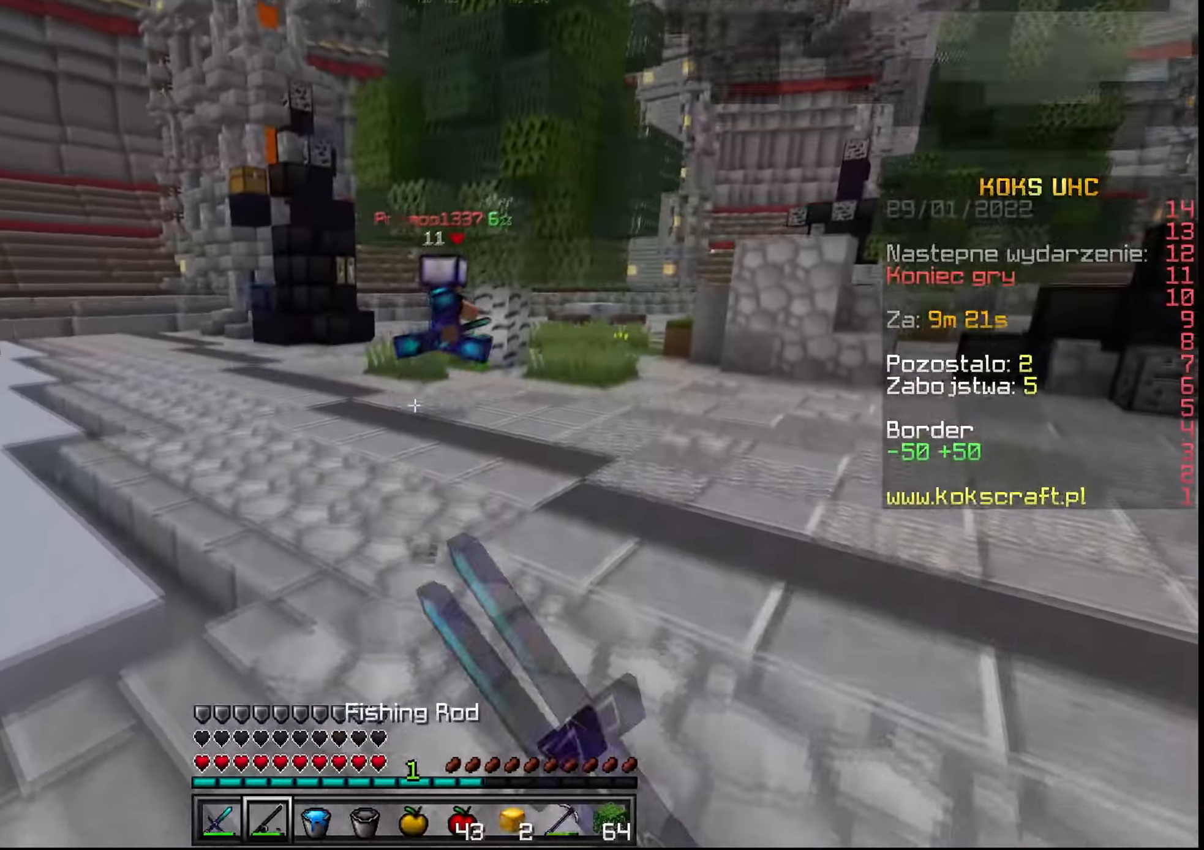
{"keys": ["space", "w"], "mouse": [], "events": [[117, "a", "up"], [250, "mouse_right", "down"], [334, "mouse_right", "up"], [400, "space", "down"]]}
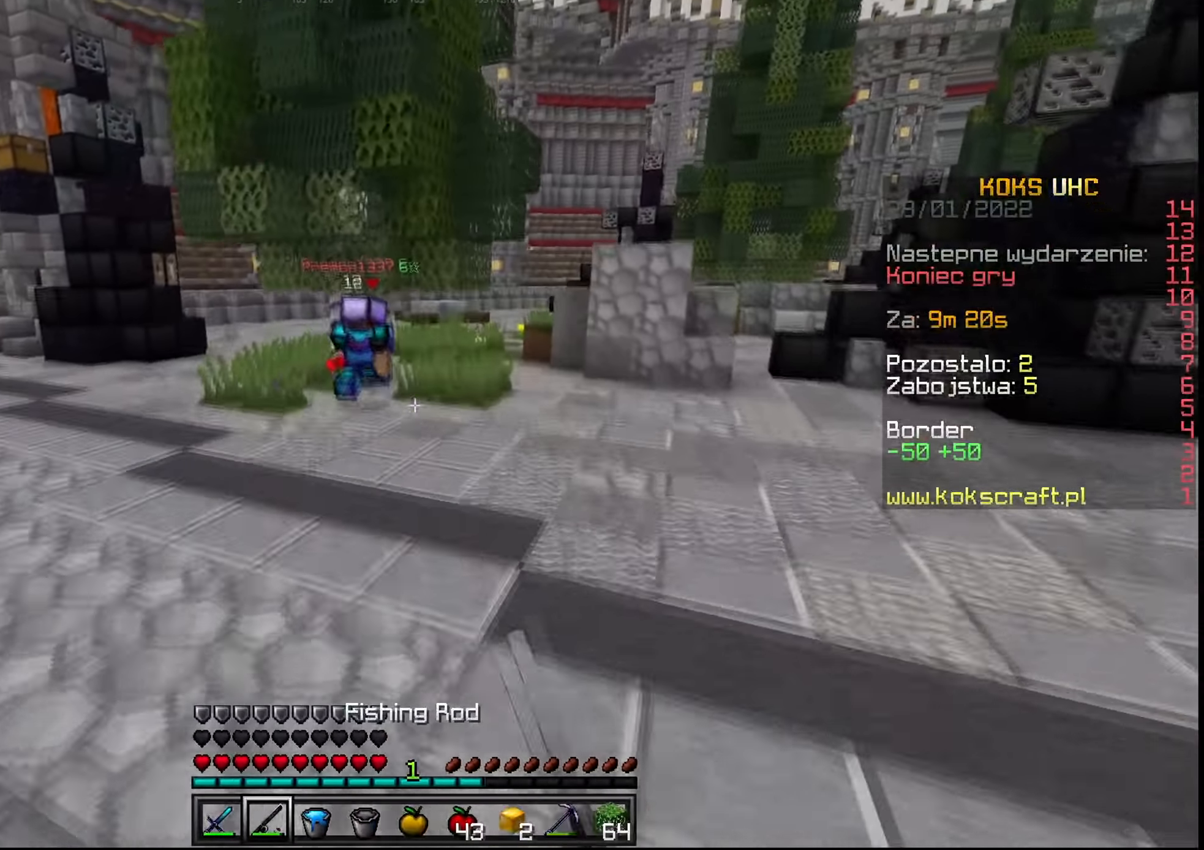
{"keys": ["space", "w"], "mouse": [], "events": [[167, "d", "down"], [201, "space", "up"], [351, "space", "down"], [401, "d", "up"]]}
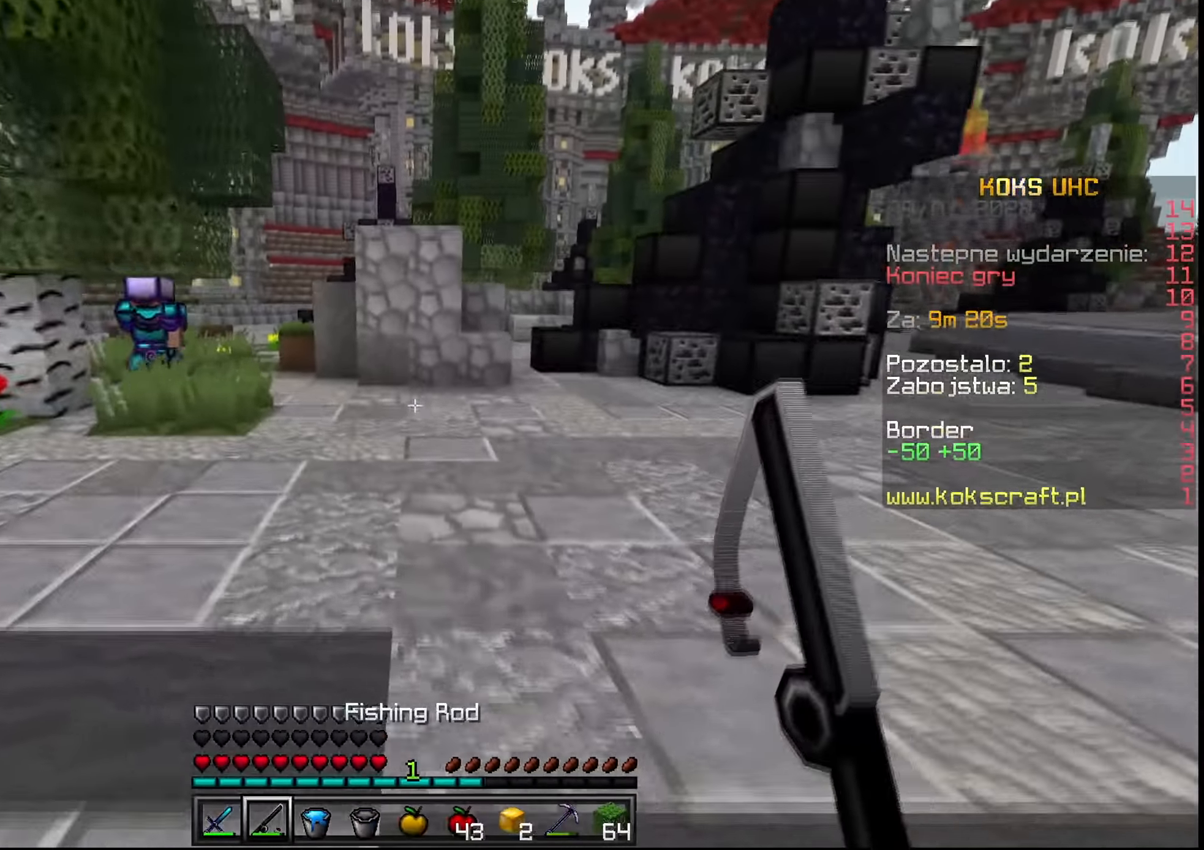
{"keys": ["space", "w"], "mouse": [], "events": [[17, "d", "down"], [250, "d", "up"]]}
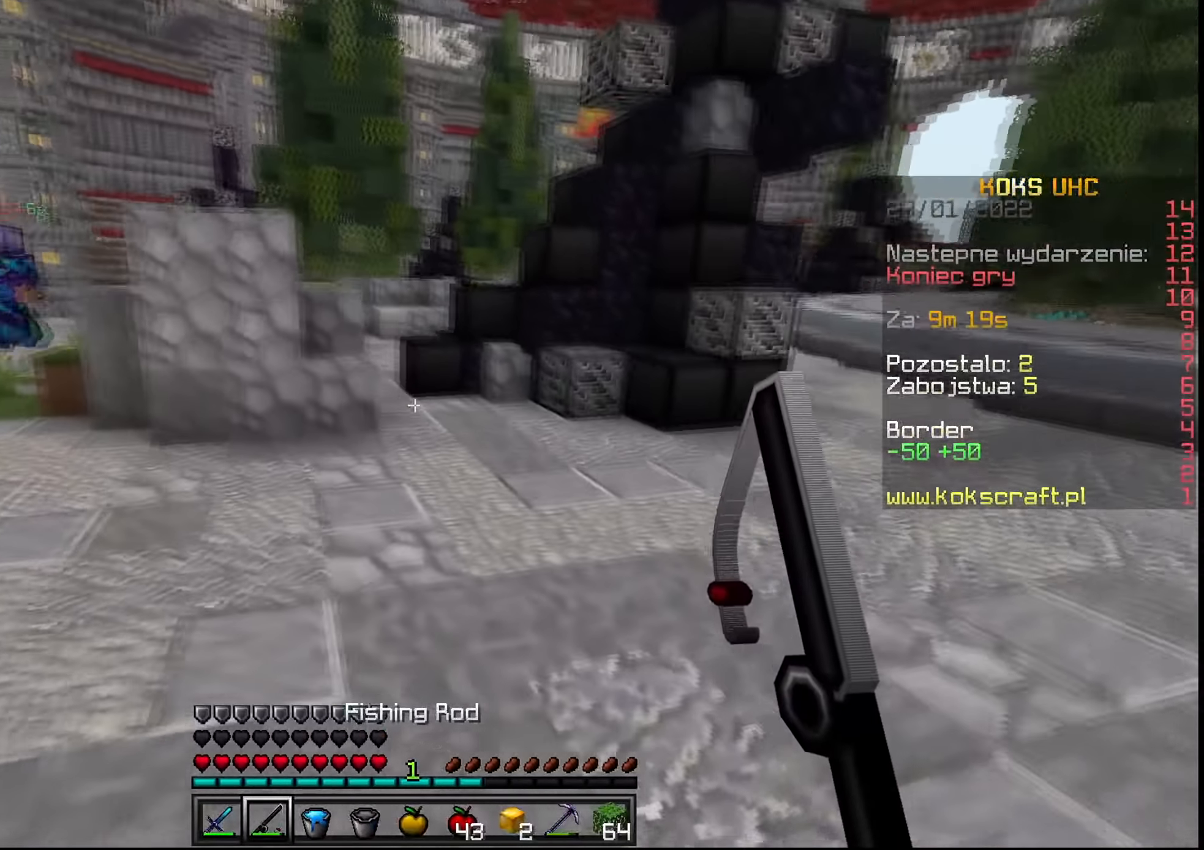
{"keys": ["space", "w"], "mouse": [], "events": [[385, "mouse_wheel", "down"], [435, "mouse_wheel", "up"]]}
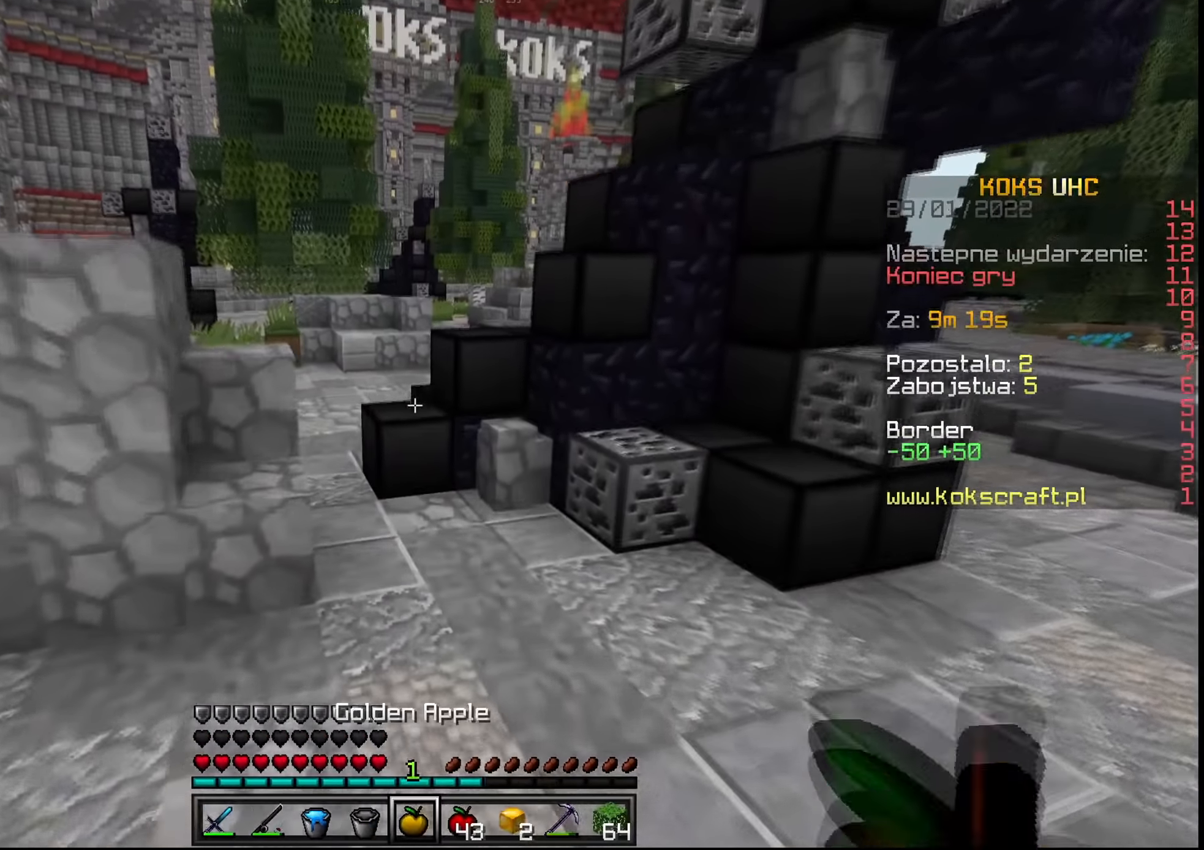
{"keys": ["w"], "mouse": ["right"], "events": [[217, "mouse_left", "down"], [283, "mouse_left", "up"], [350, "f", "down"], [383, "space", "up"], [433, "f", "up"], [433, "mouse_right", "down"]]}
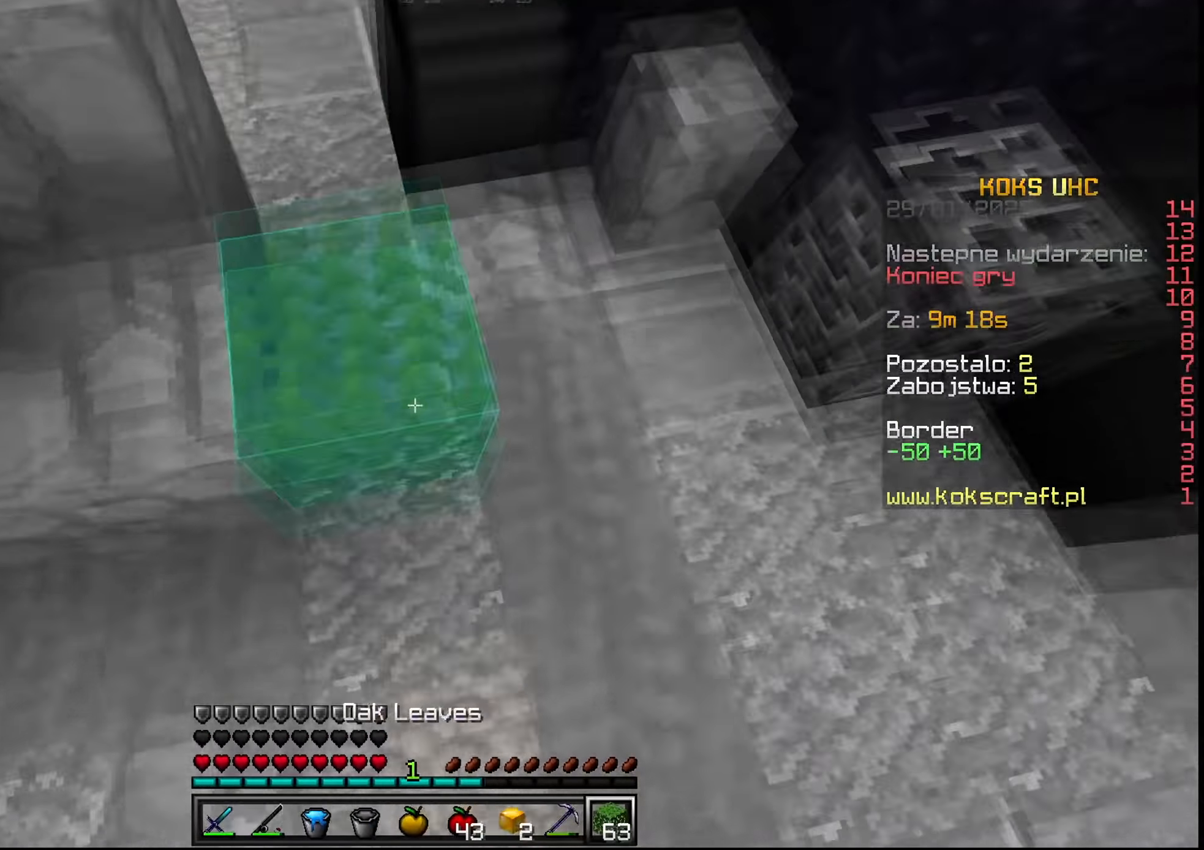
{"keys": ["space", "w"], "mouse": [], "events": [[17, "mouse_right", "up"], [67, "space", "down"]]}
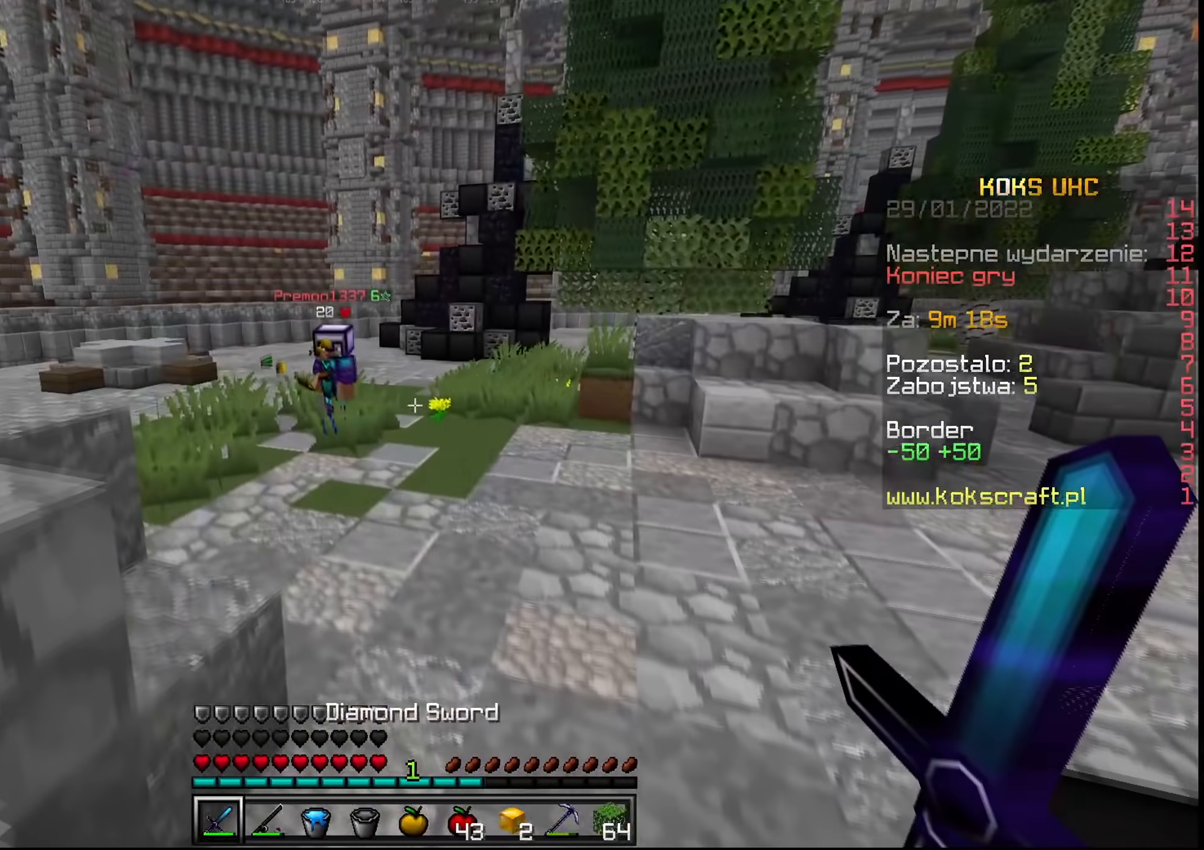
{"keys": ["d", "w"], "mouse": [], "events": [[16, "space", "up"], [183, "d", "down"]]}
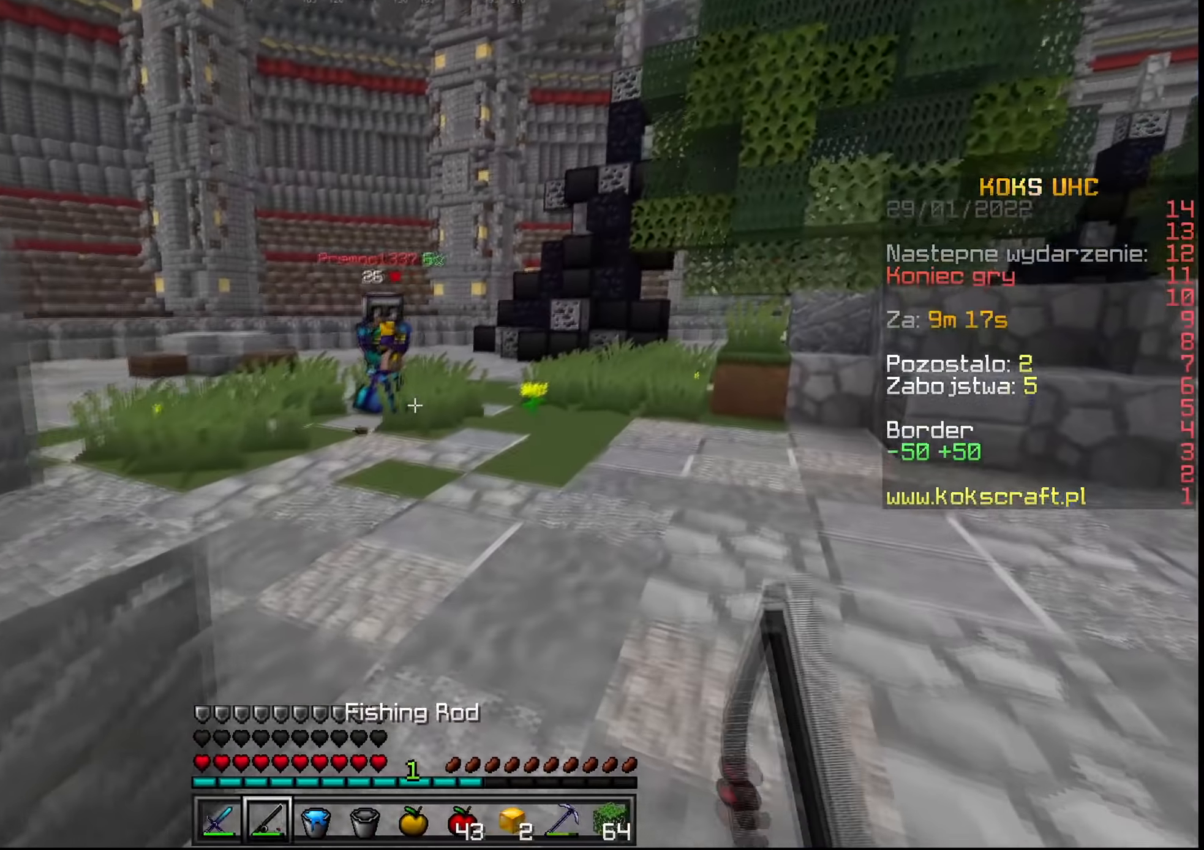
{"keys": ["a", "w"], "mouse": [], "events": [[267, "d", "up"], [284, "a", "down"]]}
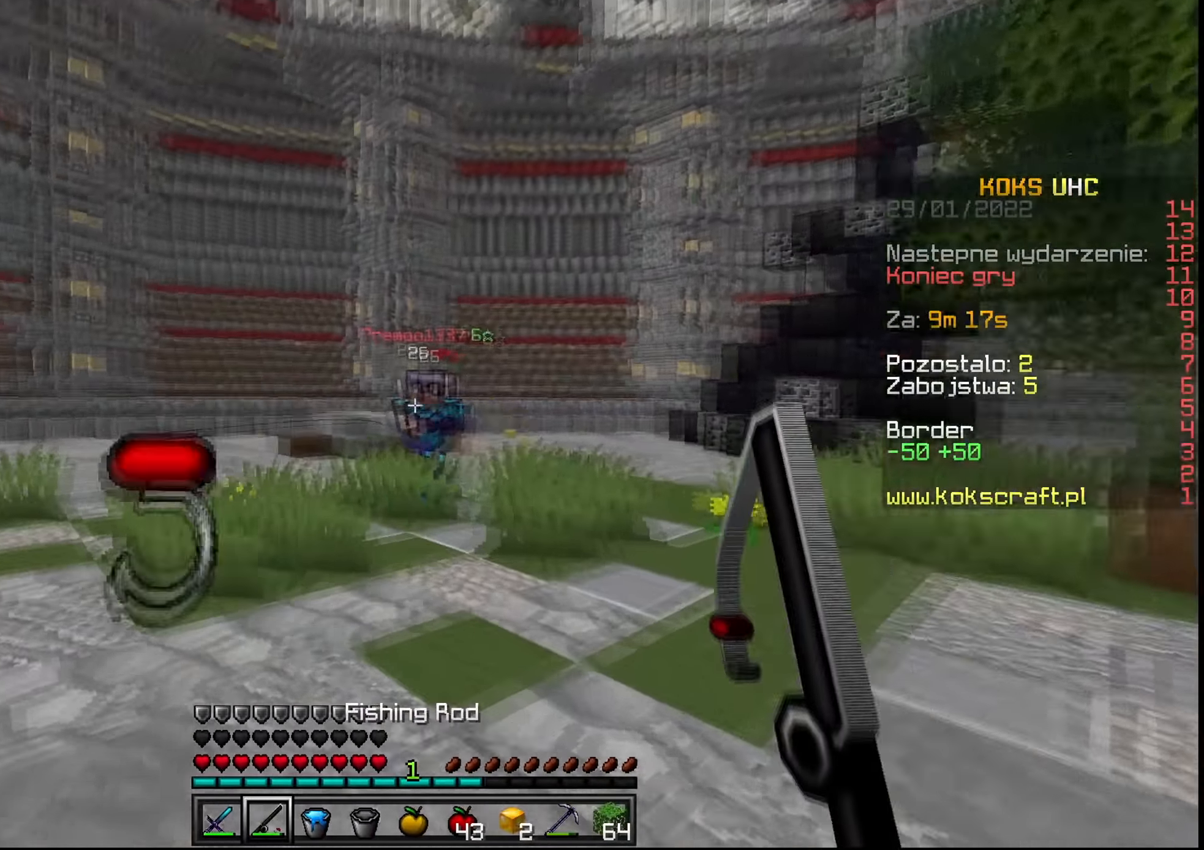
{"keys": ["w"], "mouse": [], "events": [[167, "mouse_right", "down"], [250, "mouse_right", "up"], [500, "a", "up"]]}
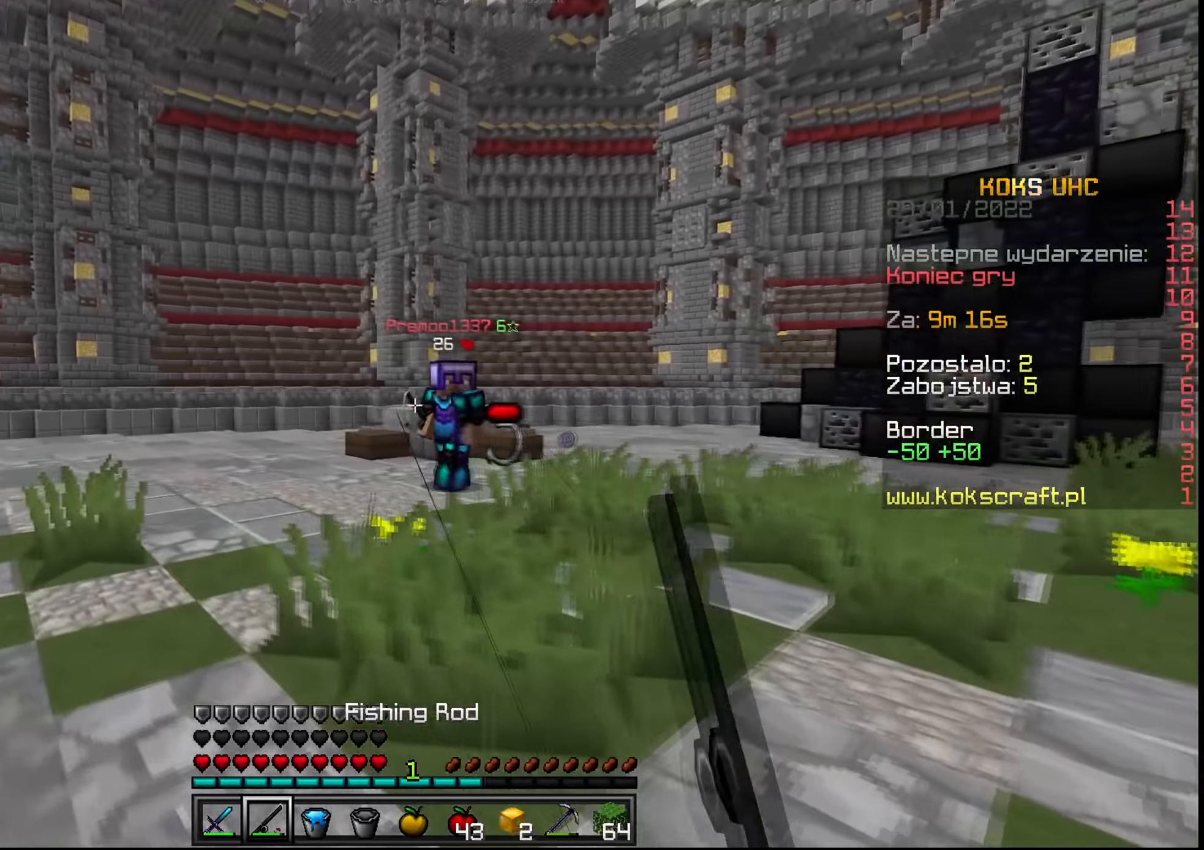
{"keys": ["a", "w"], "mouse": [], "events": [[84, "a", "down"], [150, "a", "up"], [217, "a", "down"], [250, "mouse_right", "down"], [334, "mouse_right", "up"]]}
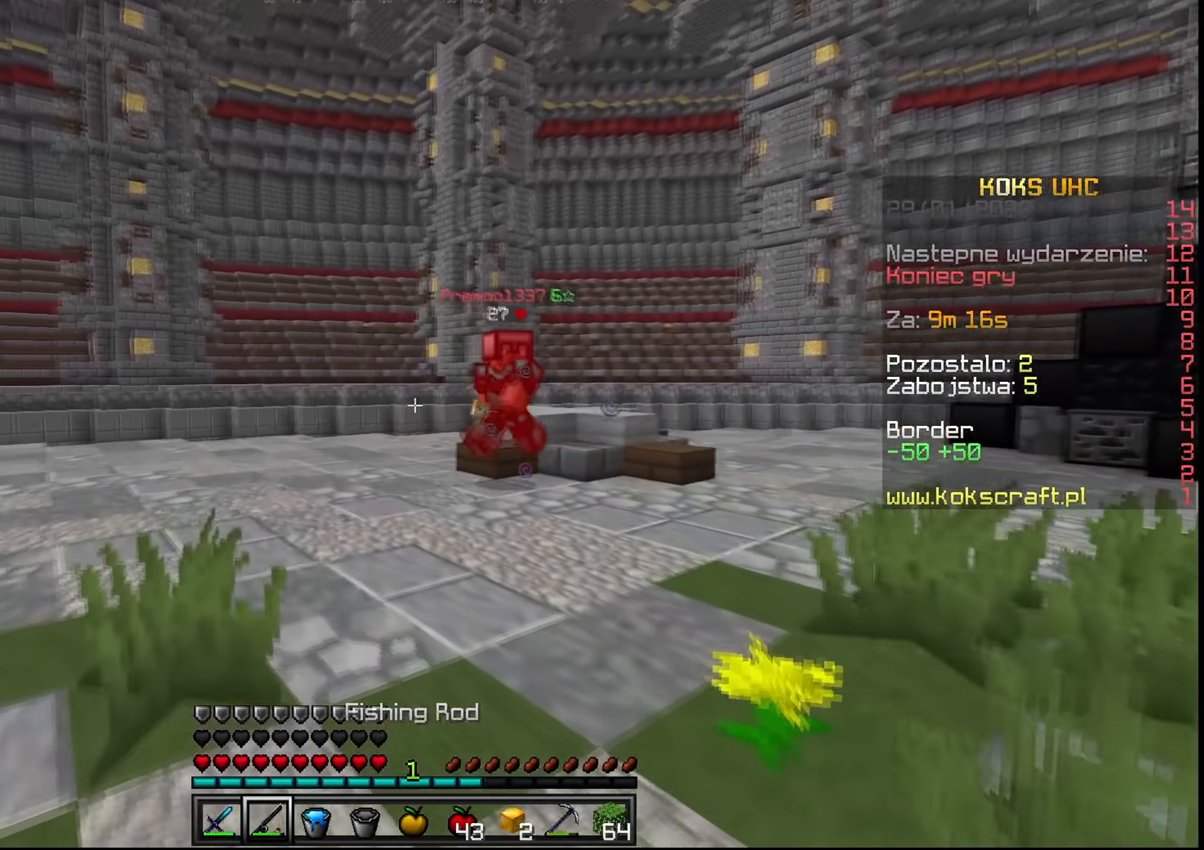
{"keys": ["d", "w"], "mouse": [], "events": [[16, "a", "up"], [116, "d", "down"]]}
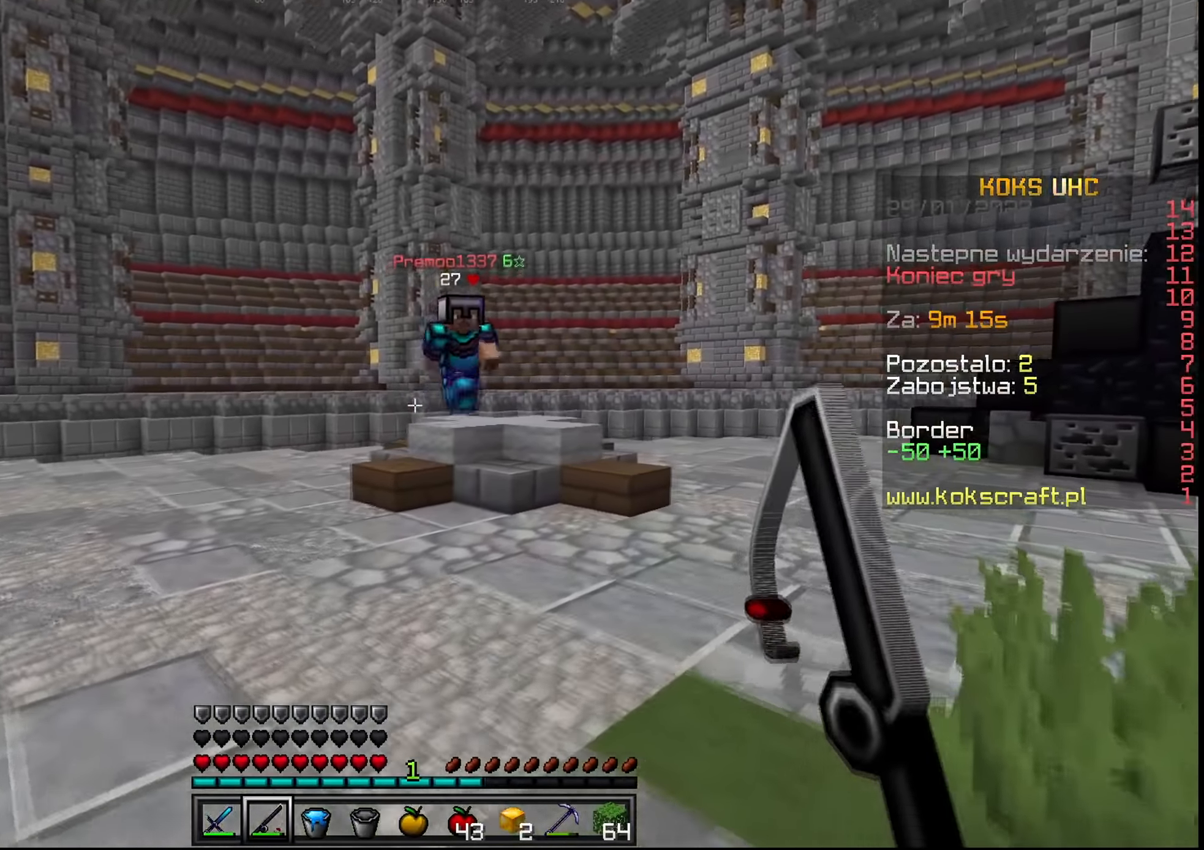
{"keys": ["a", "w"], "mouse": [], "events": [[184, "d", "up"], [200, "a", "down"], [384, "mouse_right", "down"], [451, "mouse_right", "up"]]}
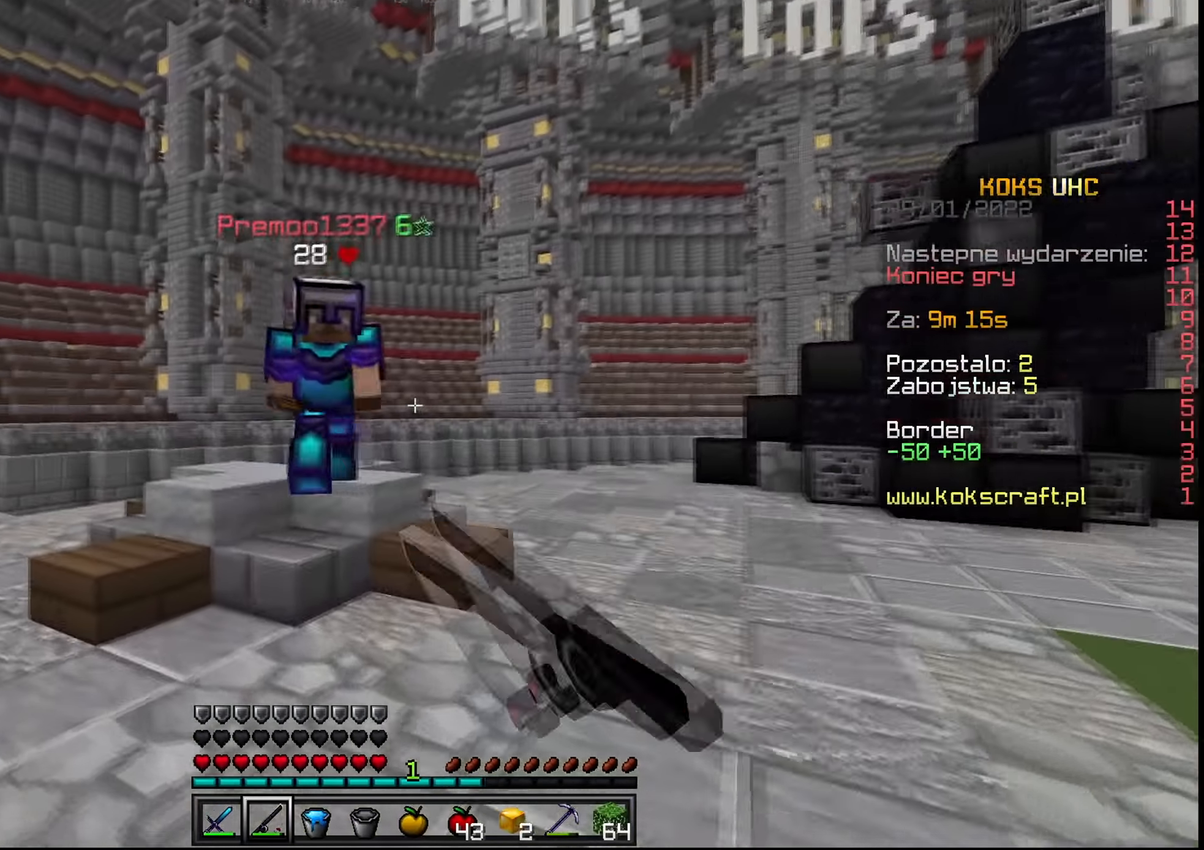
{"keys": ["w"], "mouse": [], "events": [[166, "mouse_left", "down"], [200, "mouse_left", "up"], [250, "mouse_left", "down"], [300, "mouse_left", "up"], [350, "mouse_left", "down"], [350, "mouse_right", "down"], [383, "mouse_left", "up"], [383, "mouse_right", "up"], [400, "a", "up"]]}